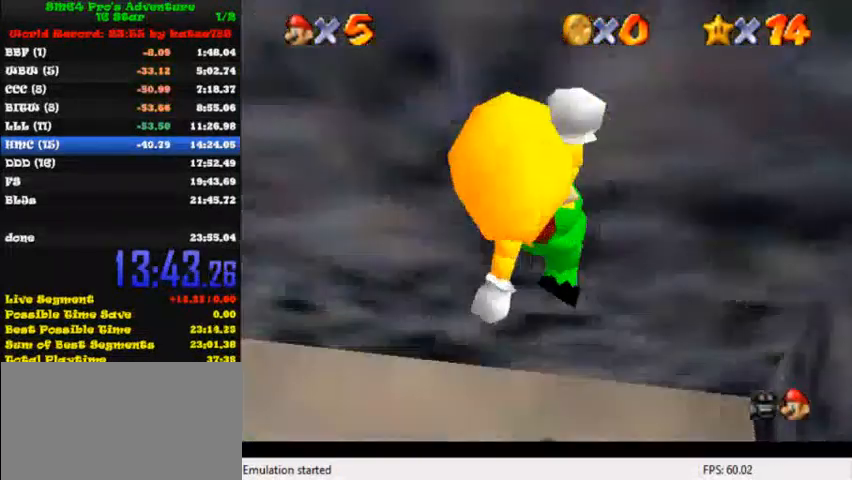
Gameplay with keyboard; each line is a JSON object with the keys held at the frame after it. "events" lists presses ("down") and releases ("up") of "c", "ctrl", "down", "i", "j", "k", "l", "left", "return", "right", "shift", "up", "x" and "y" between this image and that frame as [ms after this image, input, new state], when the widget could be followed in between. No other keys are recorded. Mouse input is not recorded.
{"keys": [], "events": [[160, "ctrl", "down"], [240, "ctrl", "up"], [400, "left", "up"]]}
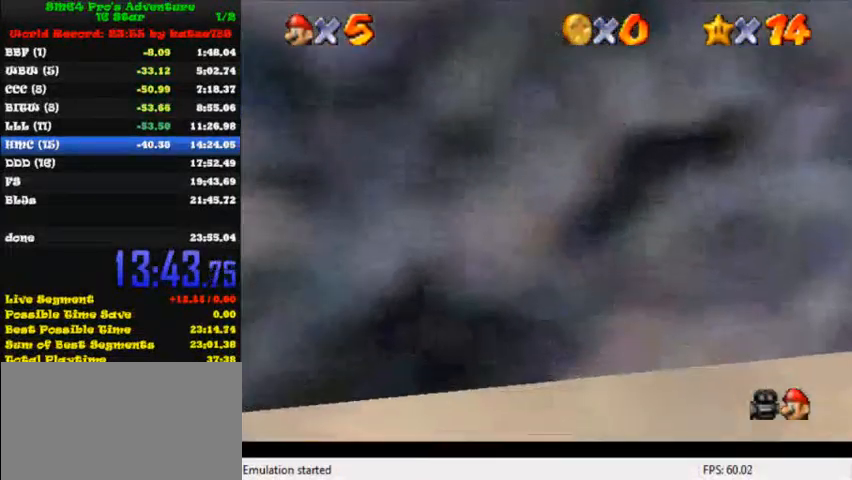
{"keys": ["left"], "events": [[360, "shift", "down"], [440, "shift", "up"], [480, "left", "down"]]}
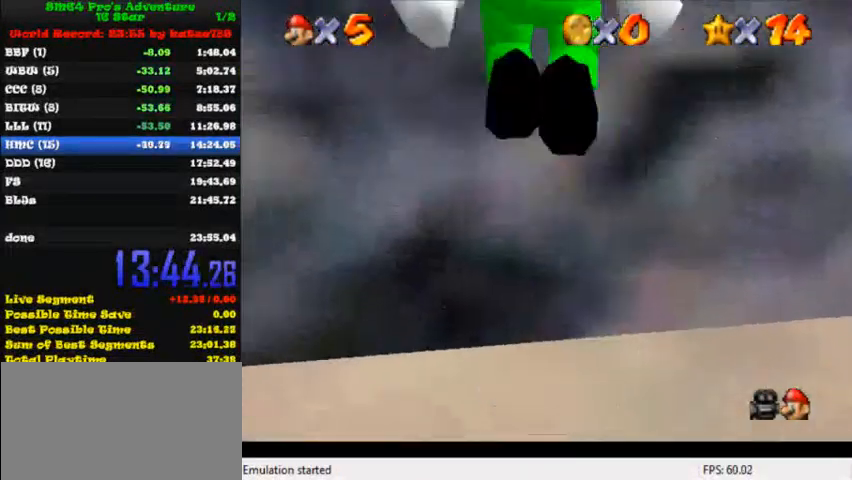
{"keys": [], "events": [[120, "left", "up"]]}
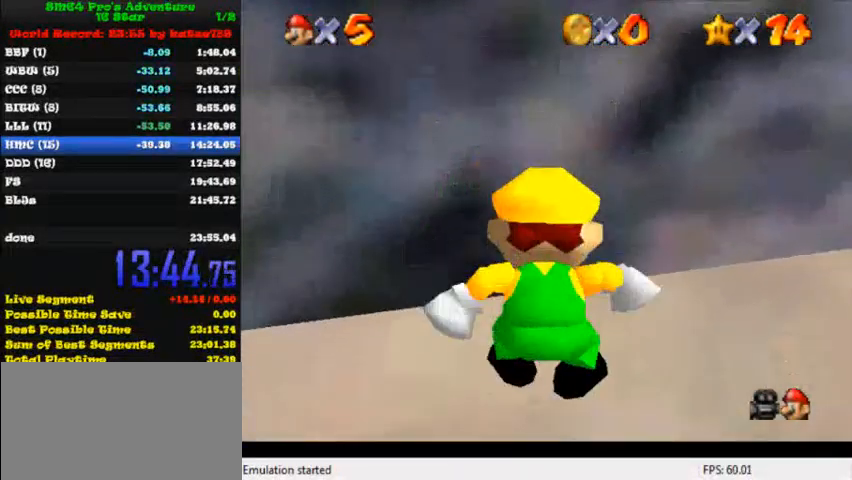
{"keys": [], "events": []}
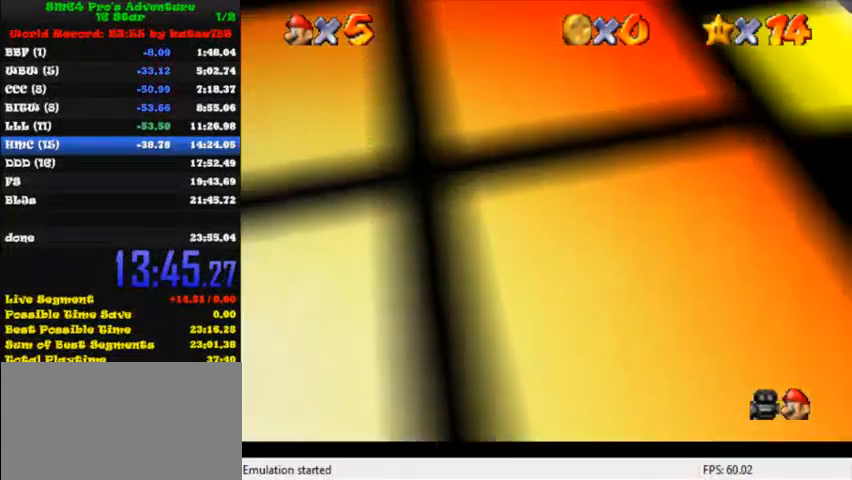
{"keys": ["up"], "events": [[80, "up", "down"]]}
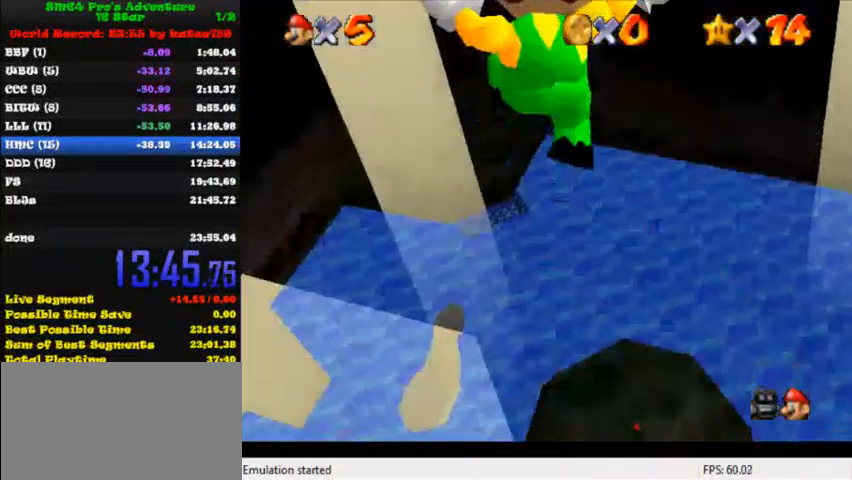
{"keys": ["right", "up"], "events": [[80, "right", "down"], [200, "up", "up"], [440, "up", "down"]]}
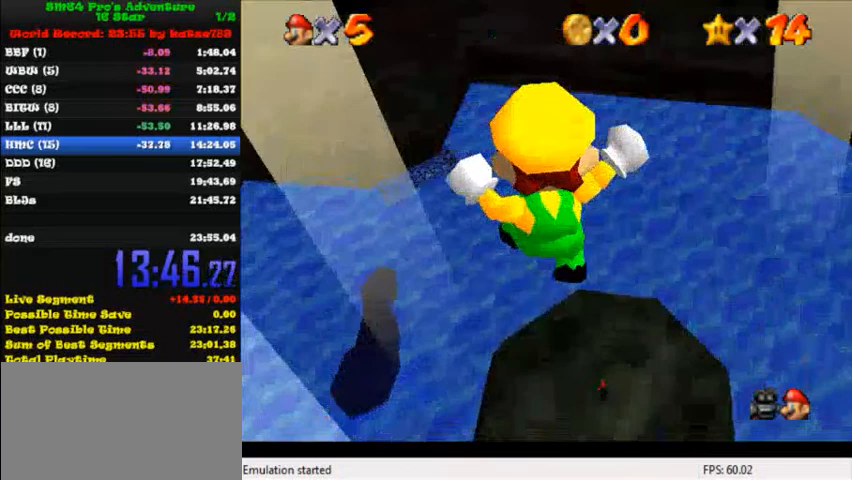
{"keys": ["right", "up"], "events": [[280, "up", "up"], [400, "up", "down"]]}
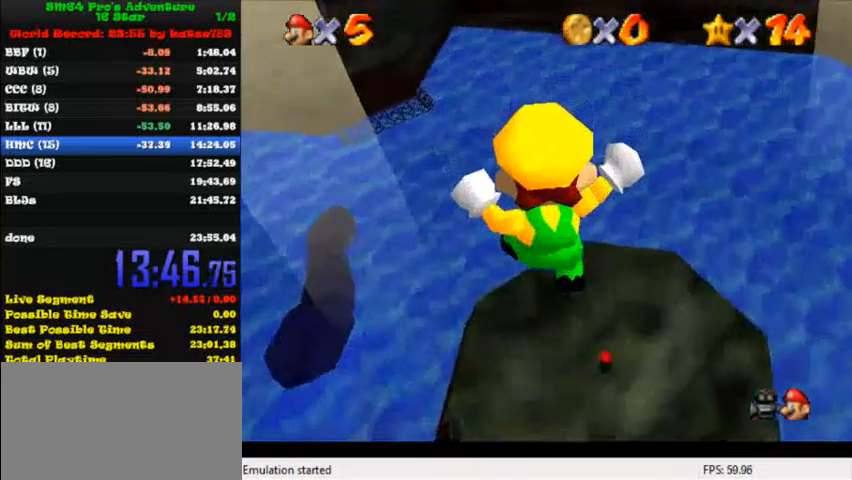
{"keys": ["up"], "events": [[80, "right", "up"], [320, "ctrl", "down"], [520, "ctrl", "up"]]}
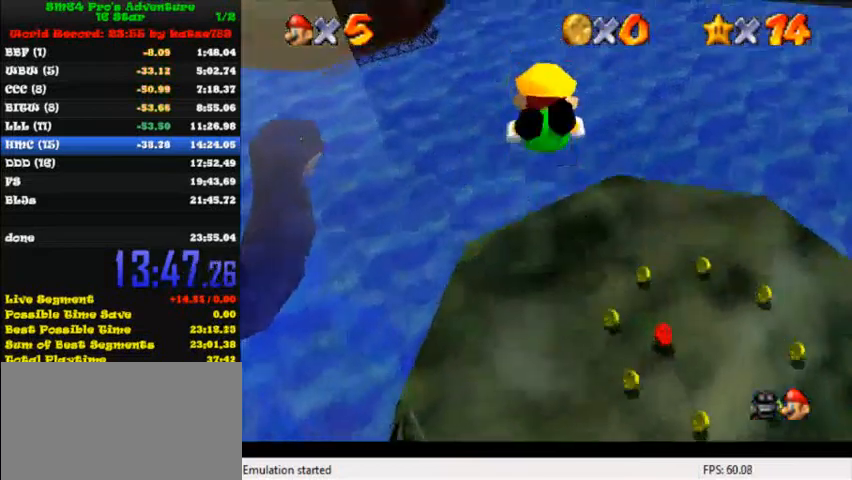
{"keys": ["up"], "events": []}
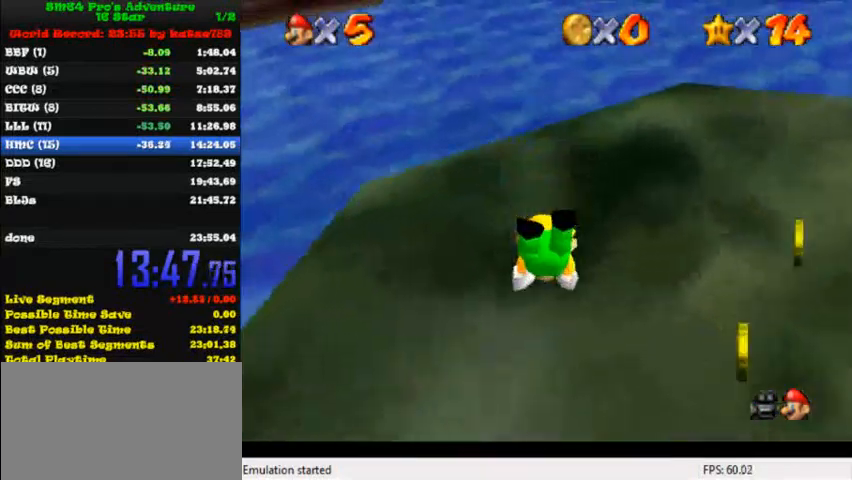
{"keys": ["up"], "events": [[40, "shift", "down"], [80, "shift", "up"], [160, "shift", "down"], [320, "shift", "up"]]}
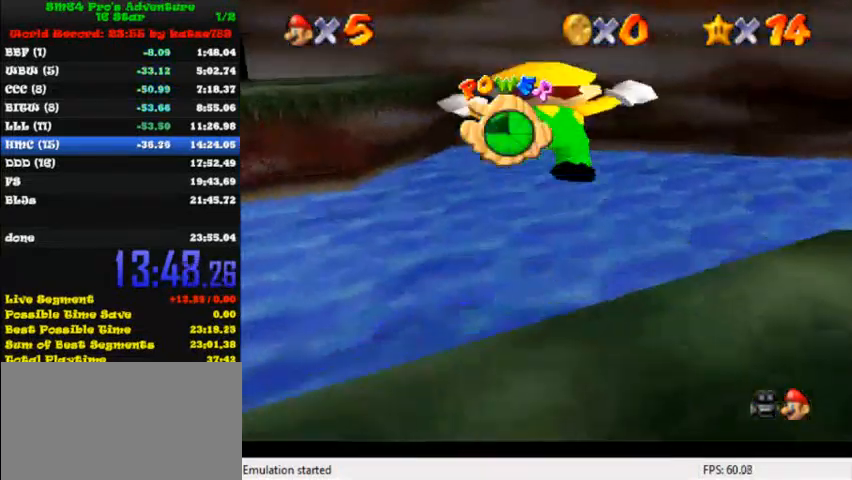
{"keys": ["right", "up"], "events": [[240, "right", "down"]]}
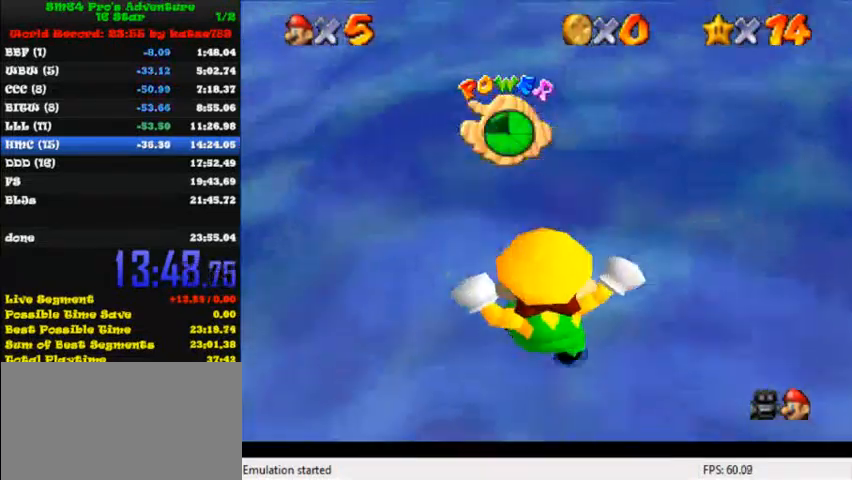
{"keys": ["right", "up"], "events": [[160, "shift", "down"], [320, "up", "up"], [400, "up", "down"], [480, "shift", "up"]]}
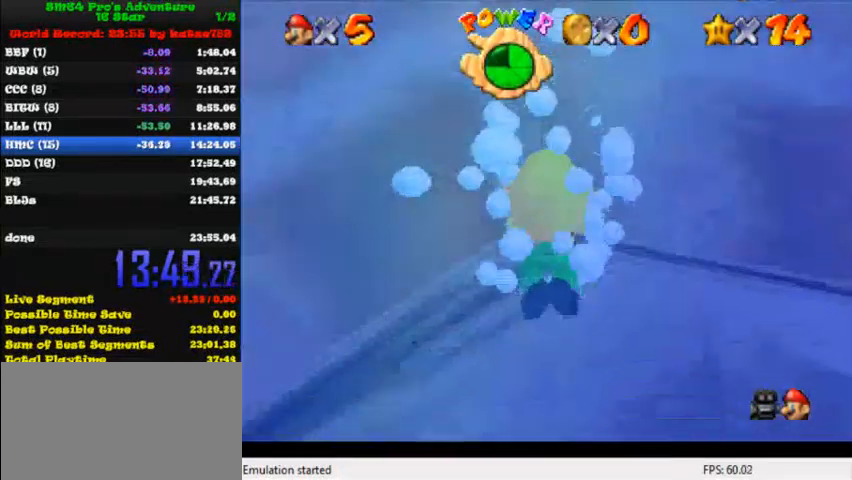
{"keys": ["right", "up"], "events": [[160, "shift", "down"], [400, "shift", "up"]]}
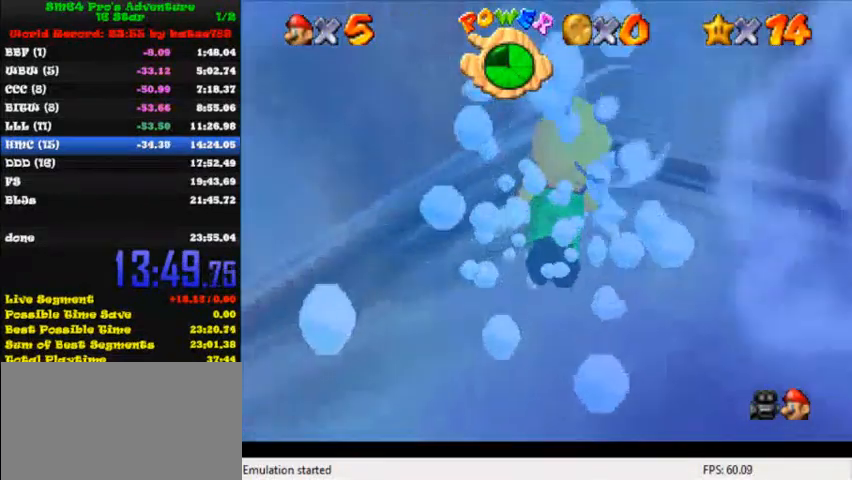
{"keys": ["right", "up"], "events": [[120, "shift", "down"], [440, "shift", "up"]]}
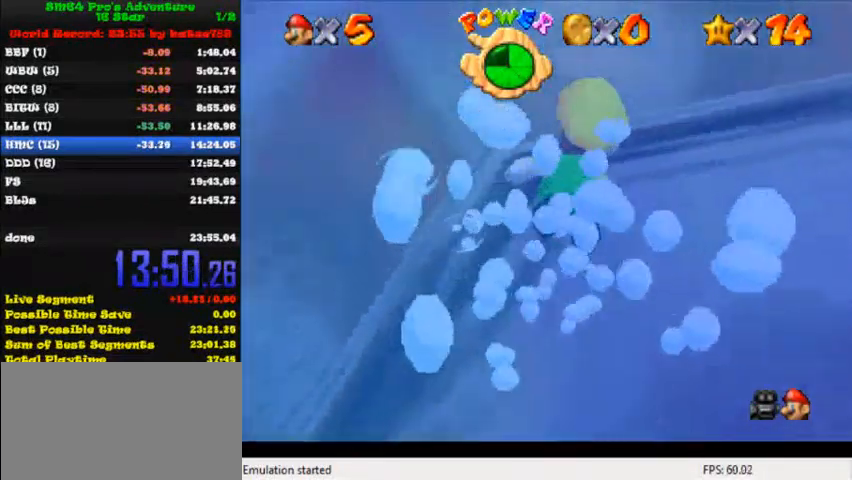
{"keys": ["shift", "up"], "events": [[240, "shift", "down"], [320, "right", "up"]]}
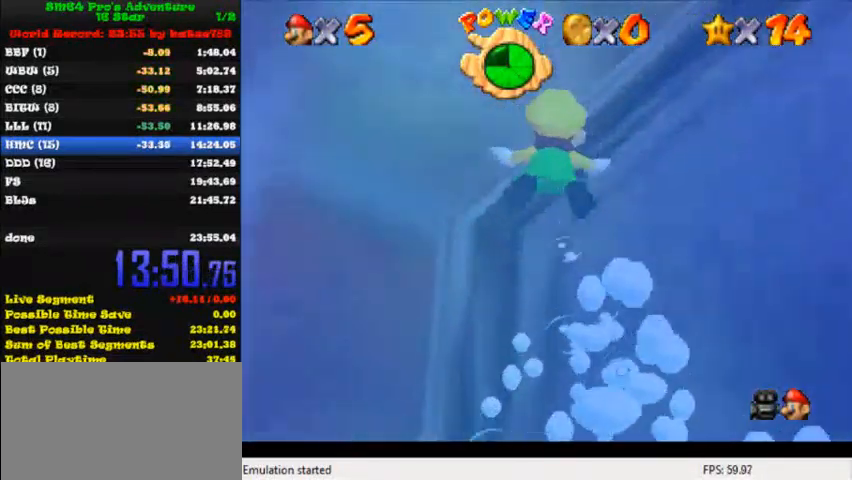
{"keys": ["shift"], "events": [[120, "shift", "up"], [400, "shift", "down"], [480, "up", "up"]]}
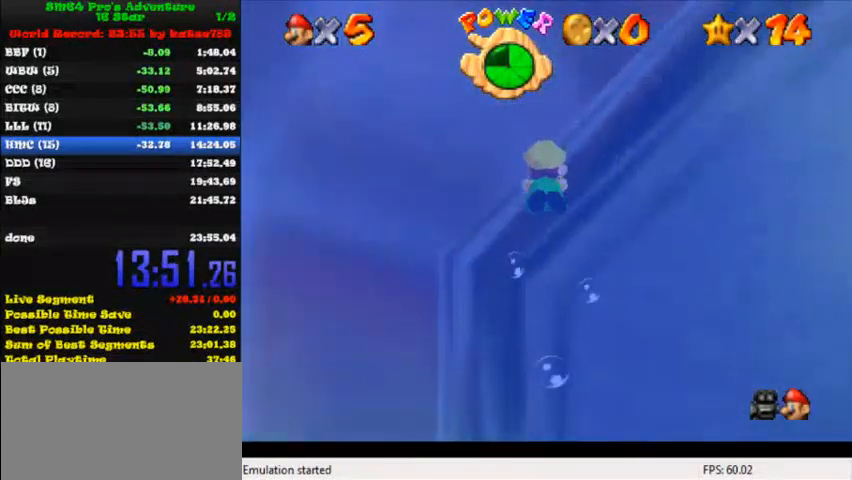
{"keys": [], "events": [[200, "shift", "up"]]}
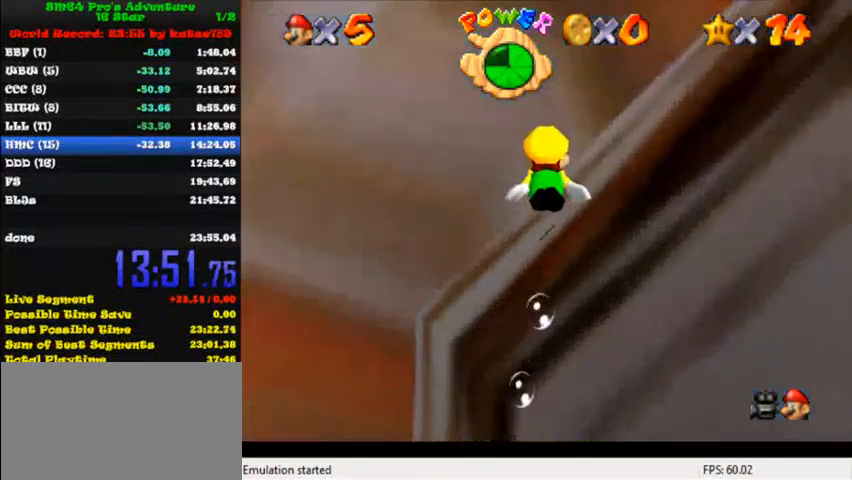
{"keys": ["down", "right"], "events": [[80, "shift", "down"], [160, "right", "down"], [320, "down", "down"], [320, "shift", "up"]]}
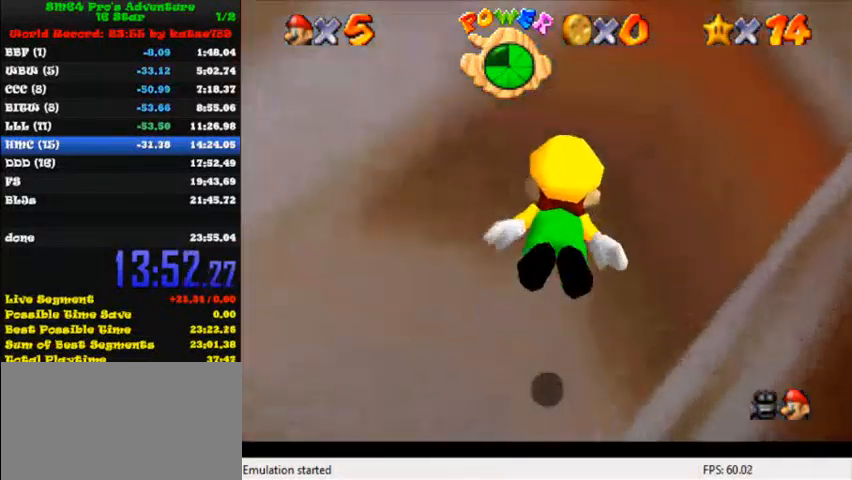
{"keys": [], "events": [[200, "down", "up"], [360, "right", "up"]]}
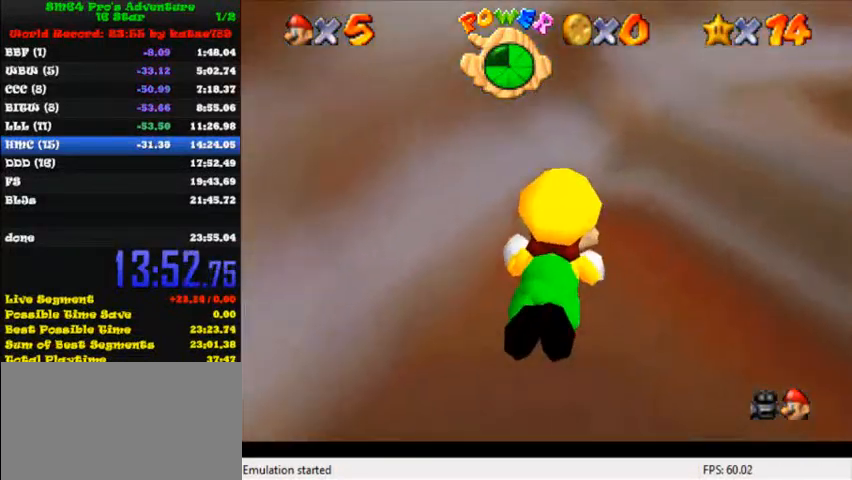
{"keys": ["right", "up"], "events": [[40, "shift", "down"], [80, "right", "down"], [280, "shift", "up"], [520, "up", "down"]]}
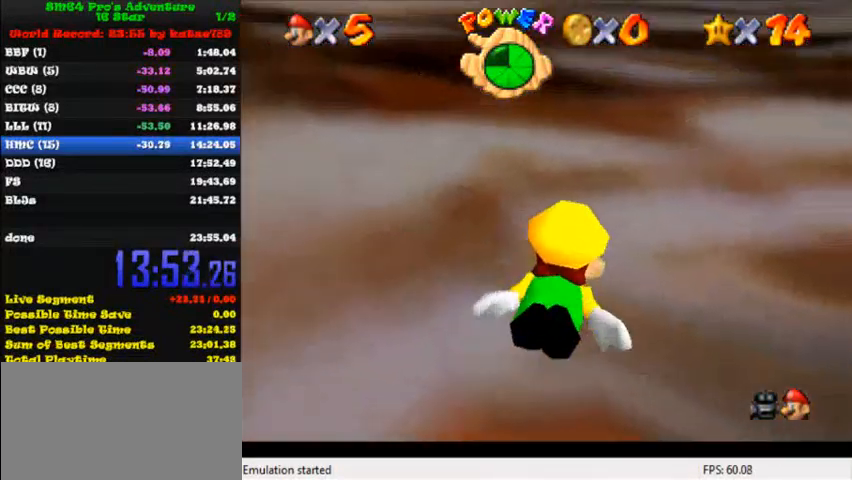
{"keys": ["right", "up"], "events": []}
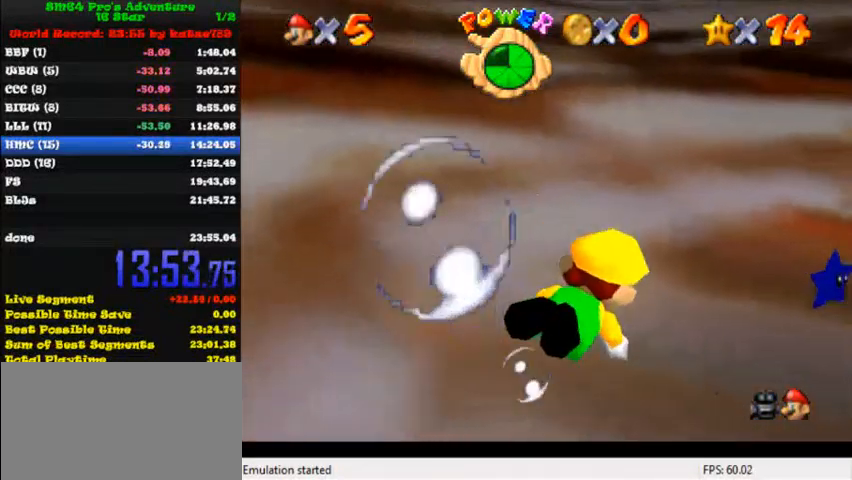
{"keys": ["shift"], "events": [[80, "j", "down"], [80, "k", "down"], [120, "up", "up"], [160, "j", "up"], [160, "k", "up"], [200, "right", "up"], [240, "up", "down"], [320, "up", "up"], [440, "shift", "down"]]}
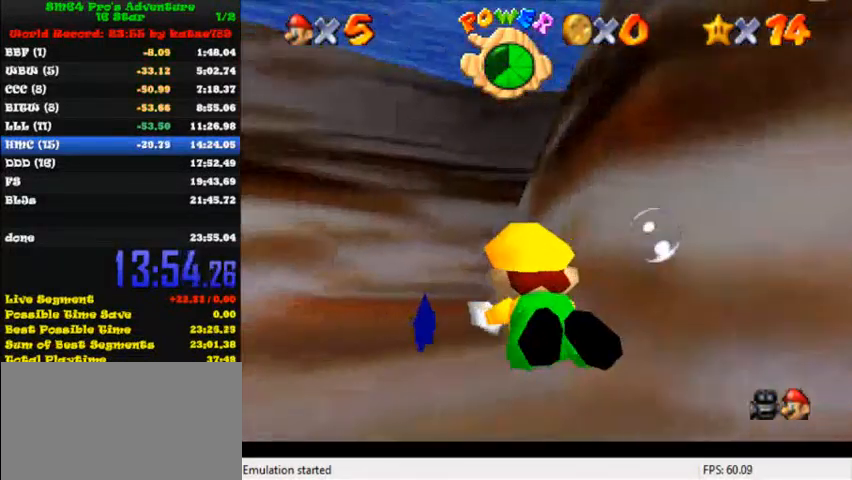
{"keys": ["right", "up"], "events": [[240, "shift", "up"], [320, "right", "down"], [320, "up", "down"]]}
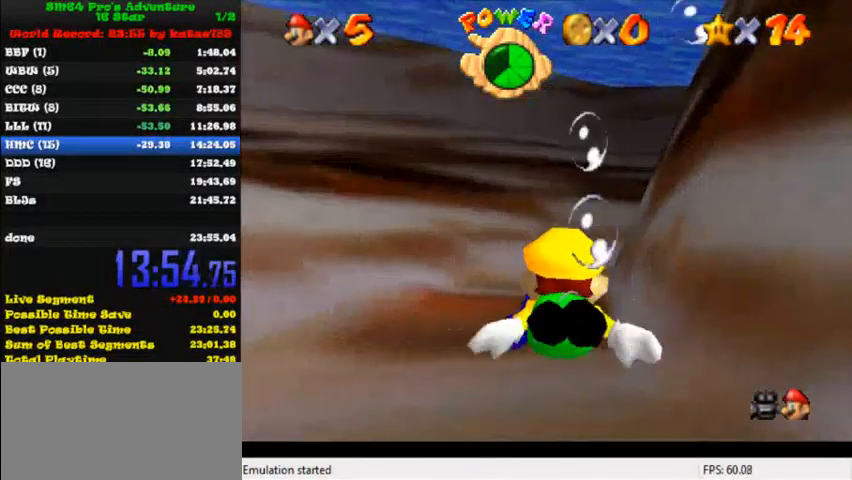
{"keys": [], "events": [[40, "shift", "down"], [80, "right", "up"], [360, "up", "up"], [440, "shift", "up"]]}
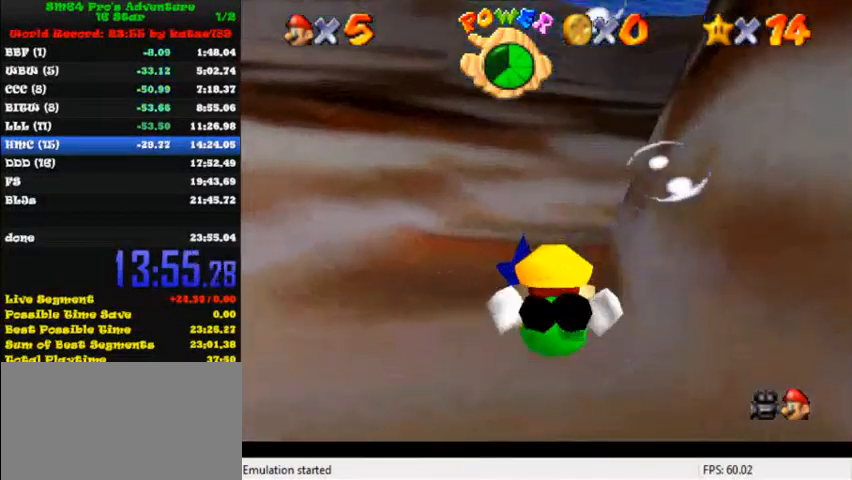
{"keys": ["shift", "up"], "events": [[200, "shift", "down"], [480, "up", "down"]]}
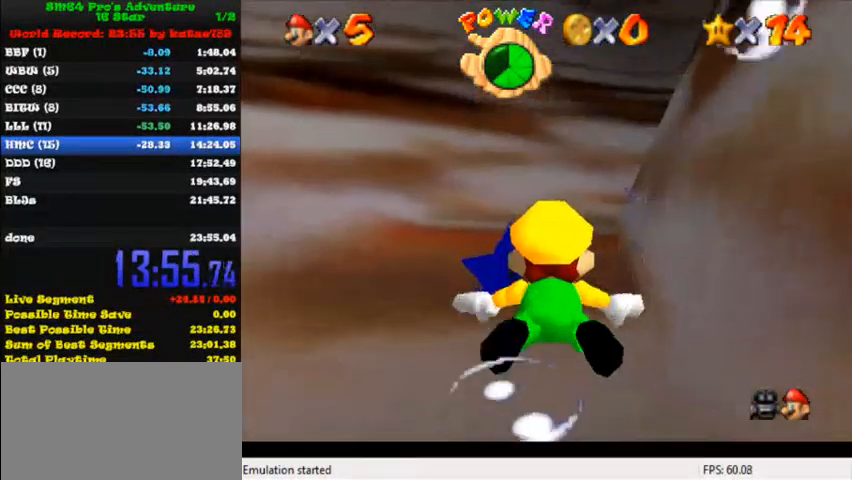
{"keys": ["shift", "up"], "events": [[40, "shift", "up"], [80, "left", "down"], [440, "shift", "down"], [480, "left", "up"]]}
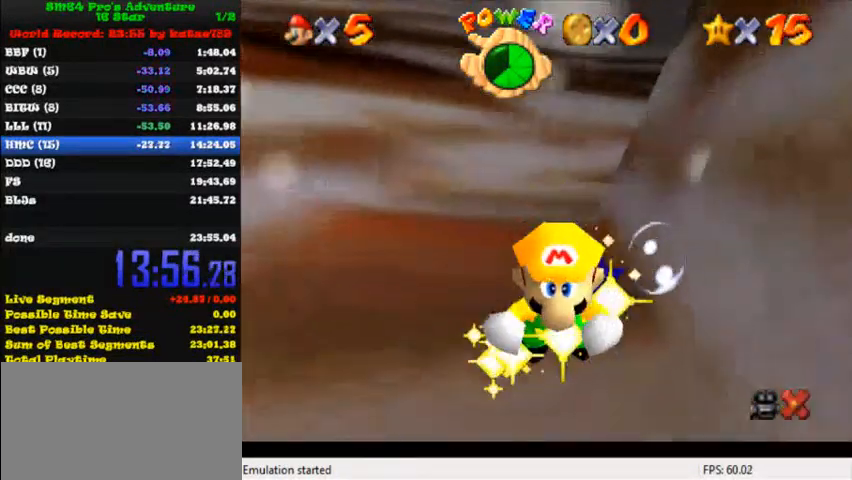
{"keys": [], "events": [[80, "up", "up"], [120, "shift", "up"]]}